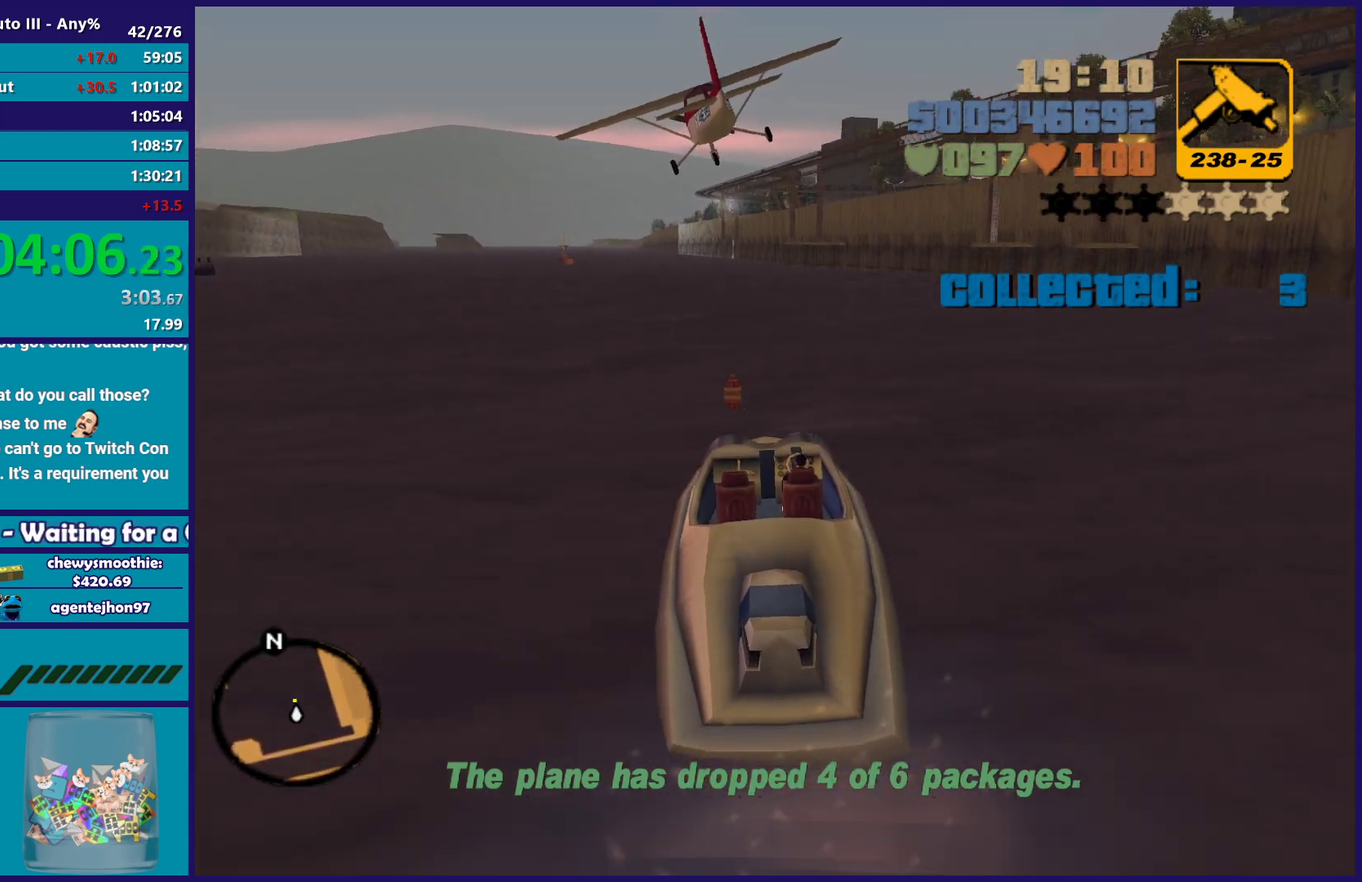
Gameplay with a controller (Xbox layout); each line is a JSON object with the inputs held at the frame after it. "events" lists button and stick changes between this image and that frame as [ms after this image, input, new state], when the widget could be followed in between. Not read: START.
{"buttons": [], "left_stick": "center", "right_stick": "center"}
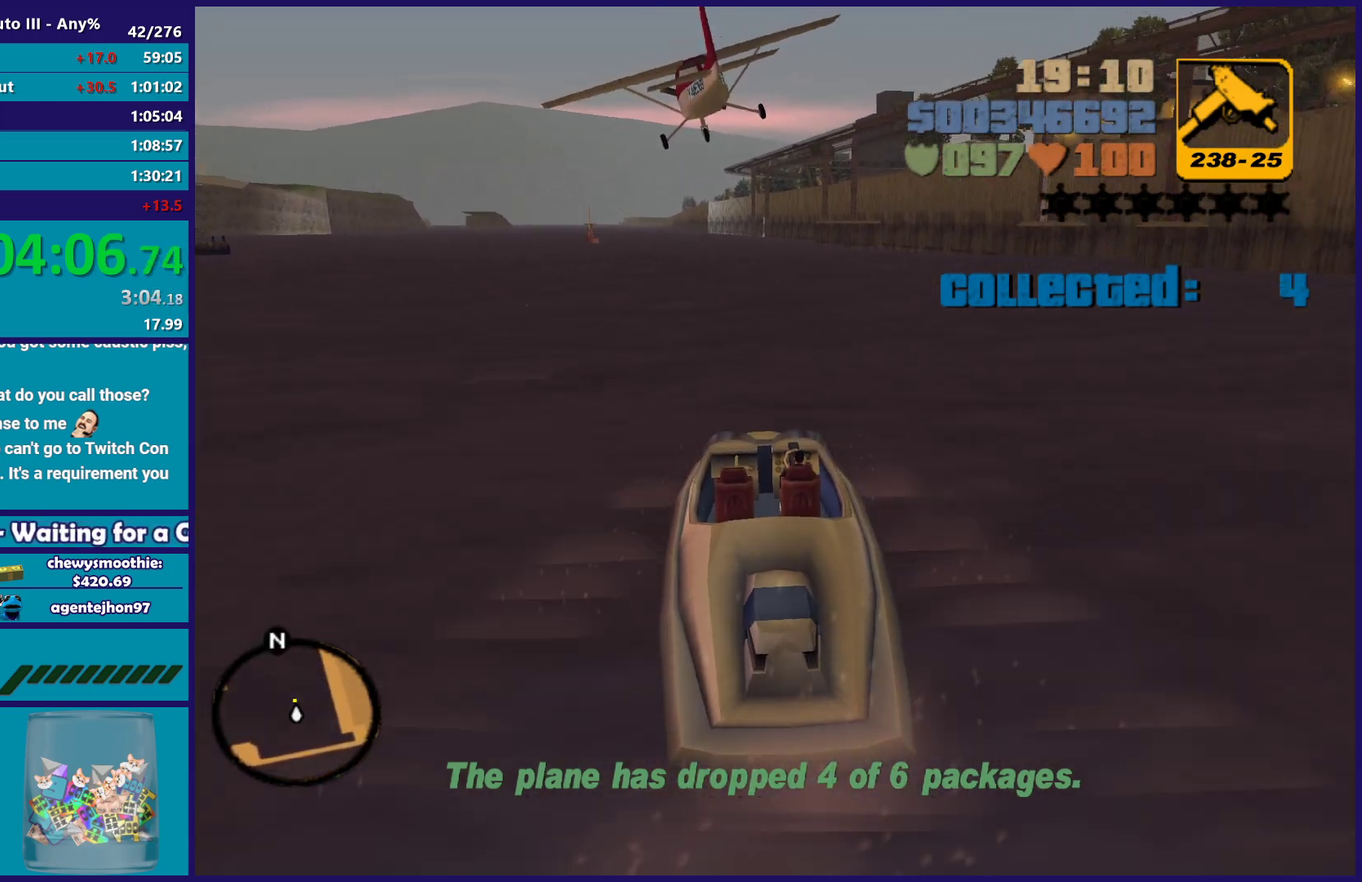
{"buttons": ["R2"], "left_stick": "center", "right_stick": "center", "events": [[133, "left_stick", "left"], [450, "R2", "down"], [467, "left_stick", "center"]]}
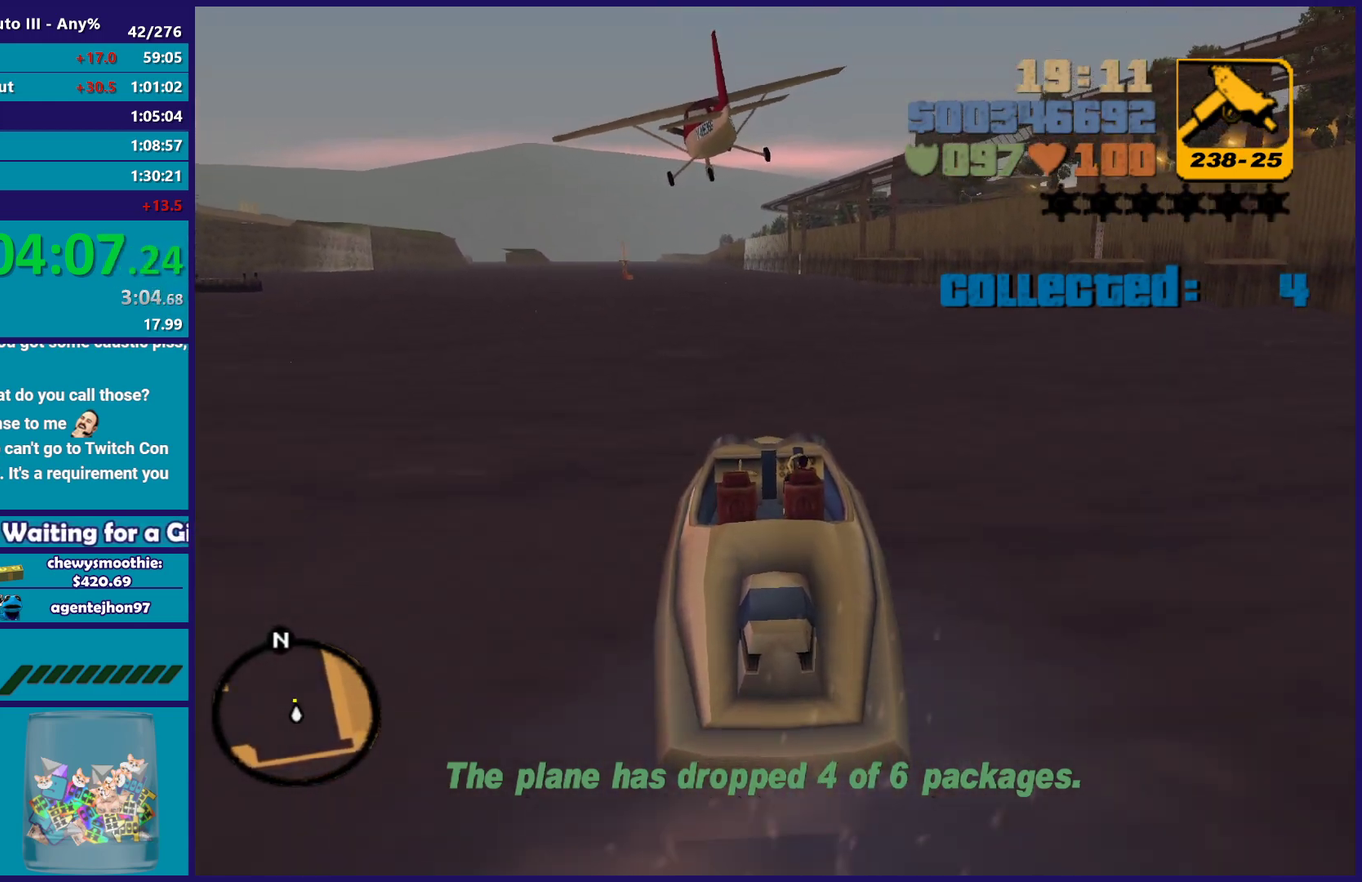
{"buttons": ["R2"], "left_stick": "center", "right_stick": "center", "events": [[100, "left_stick", "left"], [167, "R2", "up"], [333, "left_stick", "center"], [367, "R2", "down"]]}
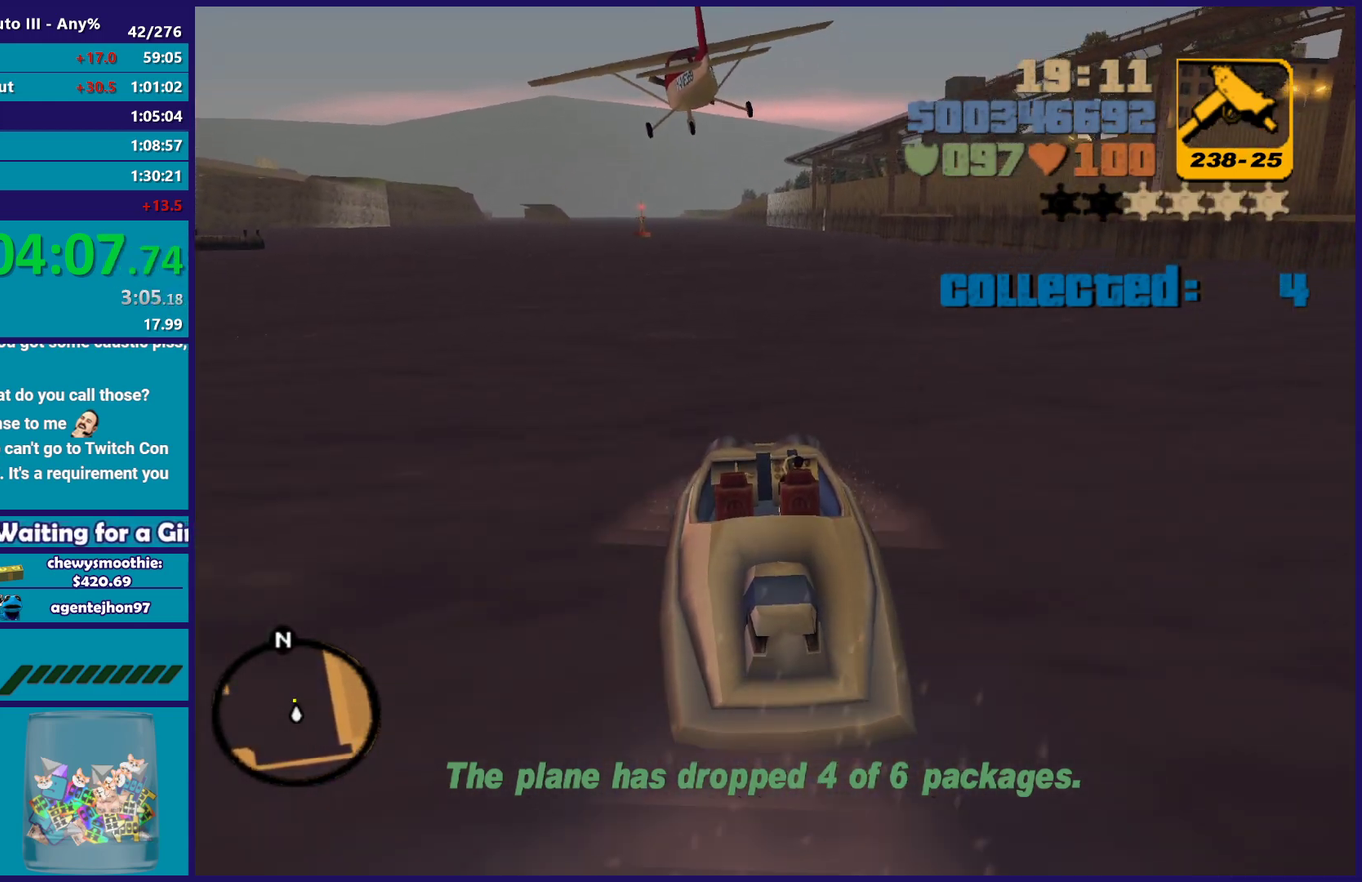
{"buttons": [], "left_stick": "center", "right_stick": "center", "events": [[67, "R2", "up"], [133, "left_stick", "up-left"], [250, "left_stick", "left"], [317, "left_stick", "center"]]}
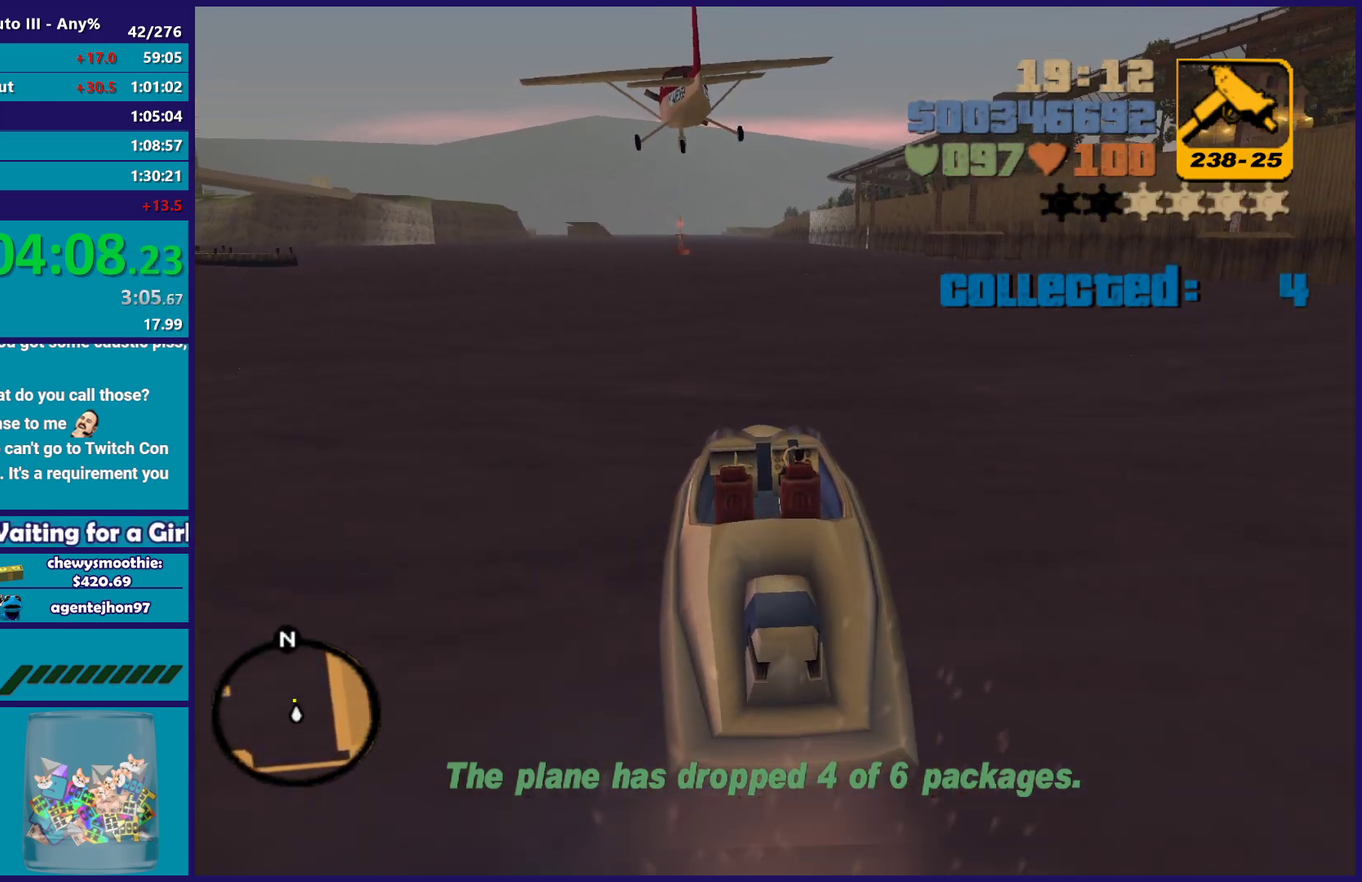
{"buttons": [], "left_stick": "left", "right_stick": "center", "events": [[117, "R2", "down"], [117, "left_stick", "left"], [300, "R2", "up"], [300, "left_stick", "center"], [433, "left_stick", "left"]]}
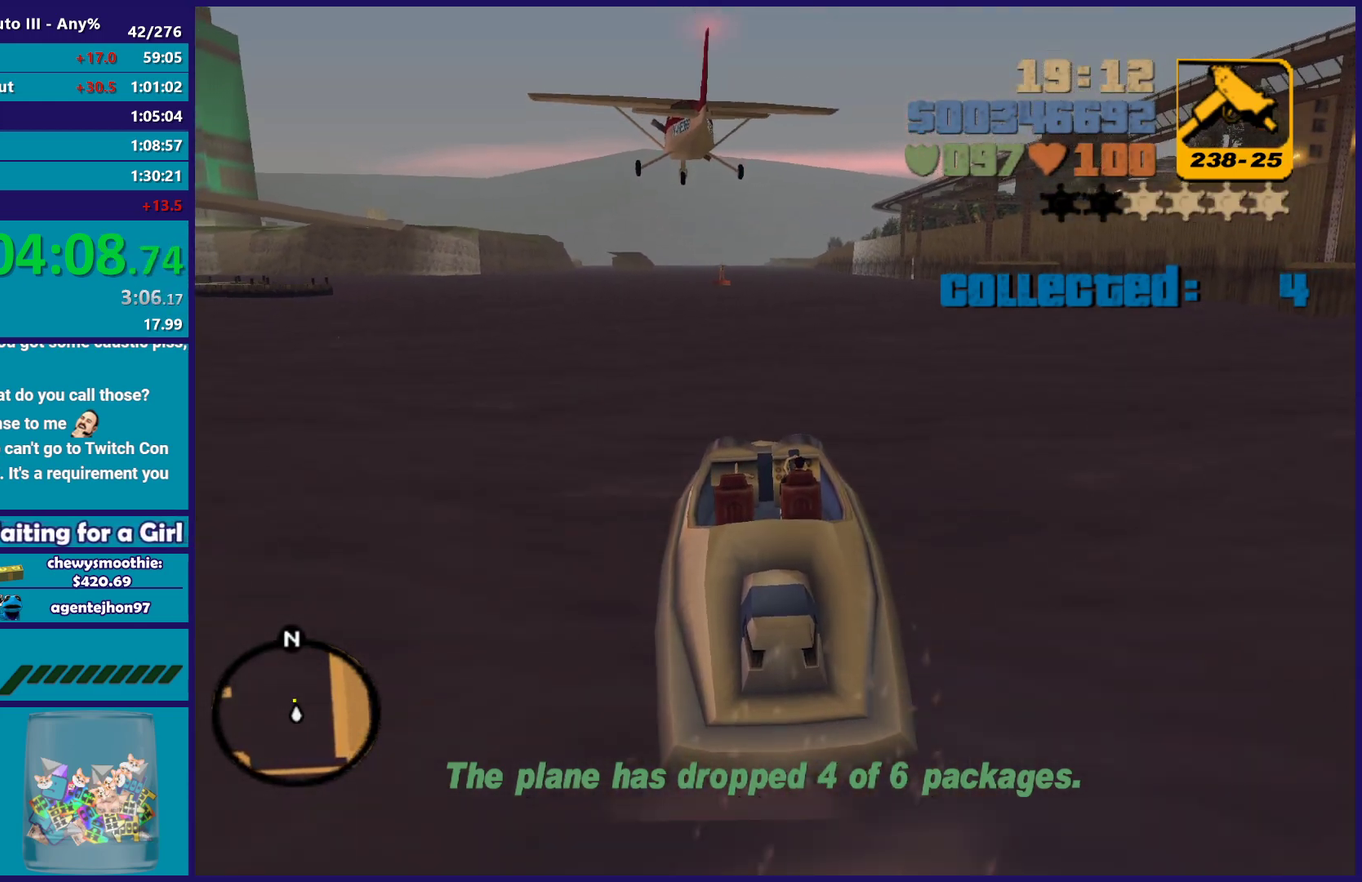
{"buttons": [], "left_stick": "left", "right_stick": "center", "events": [[133, "left_stick", "down-left"], [200, "left_stick", "center"], [433, "left_stick", "left"]]}
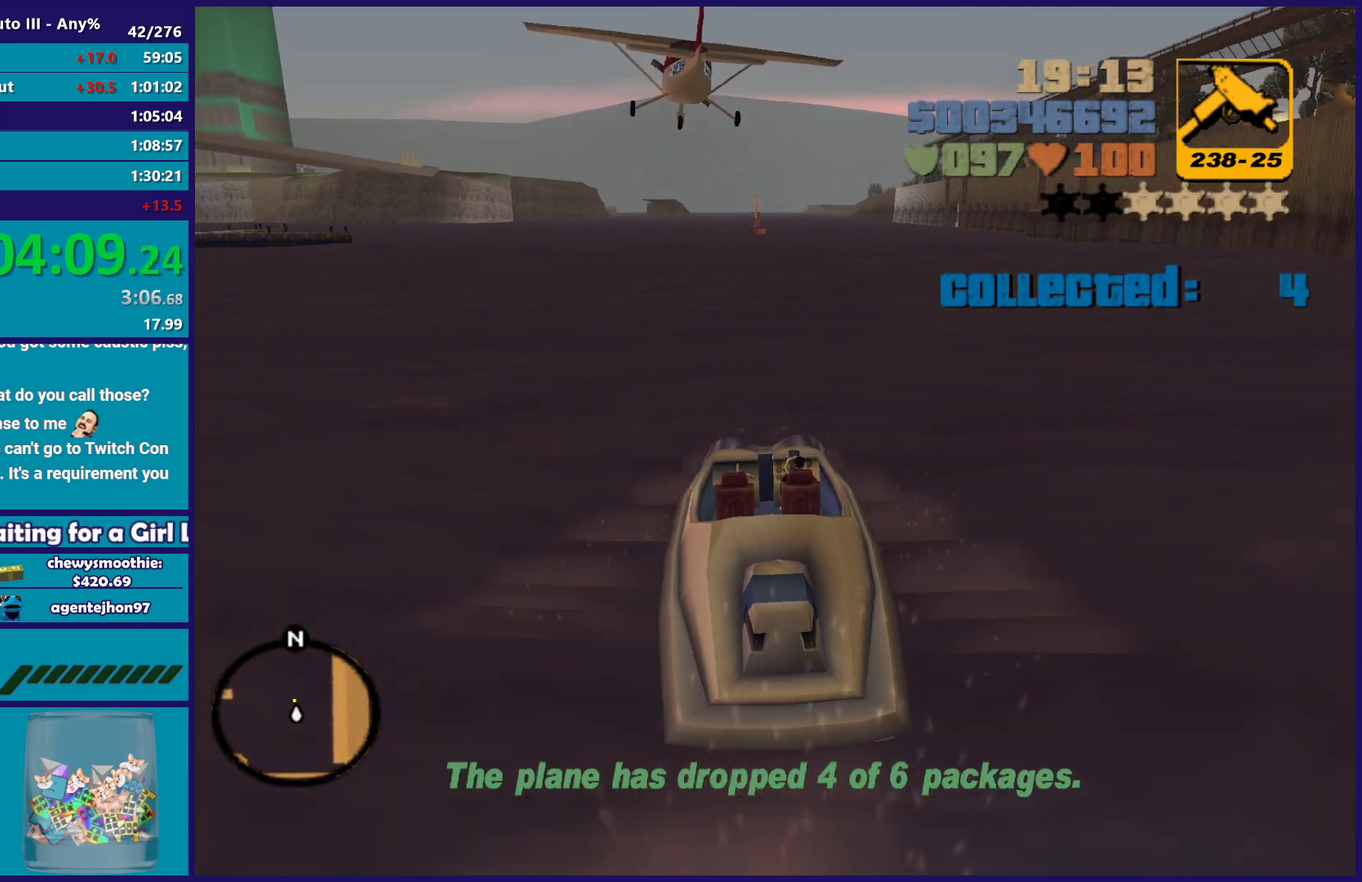
{"buttons": [], "left_stick": "left", "right_stick": "center", "events": [[150, "left_stick", "center"], [300, "left_stick", "up-left"], [367, "left_stick", "left"]]}
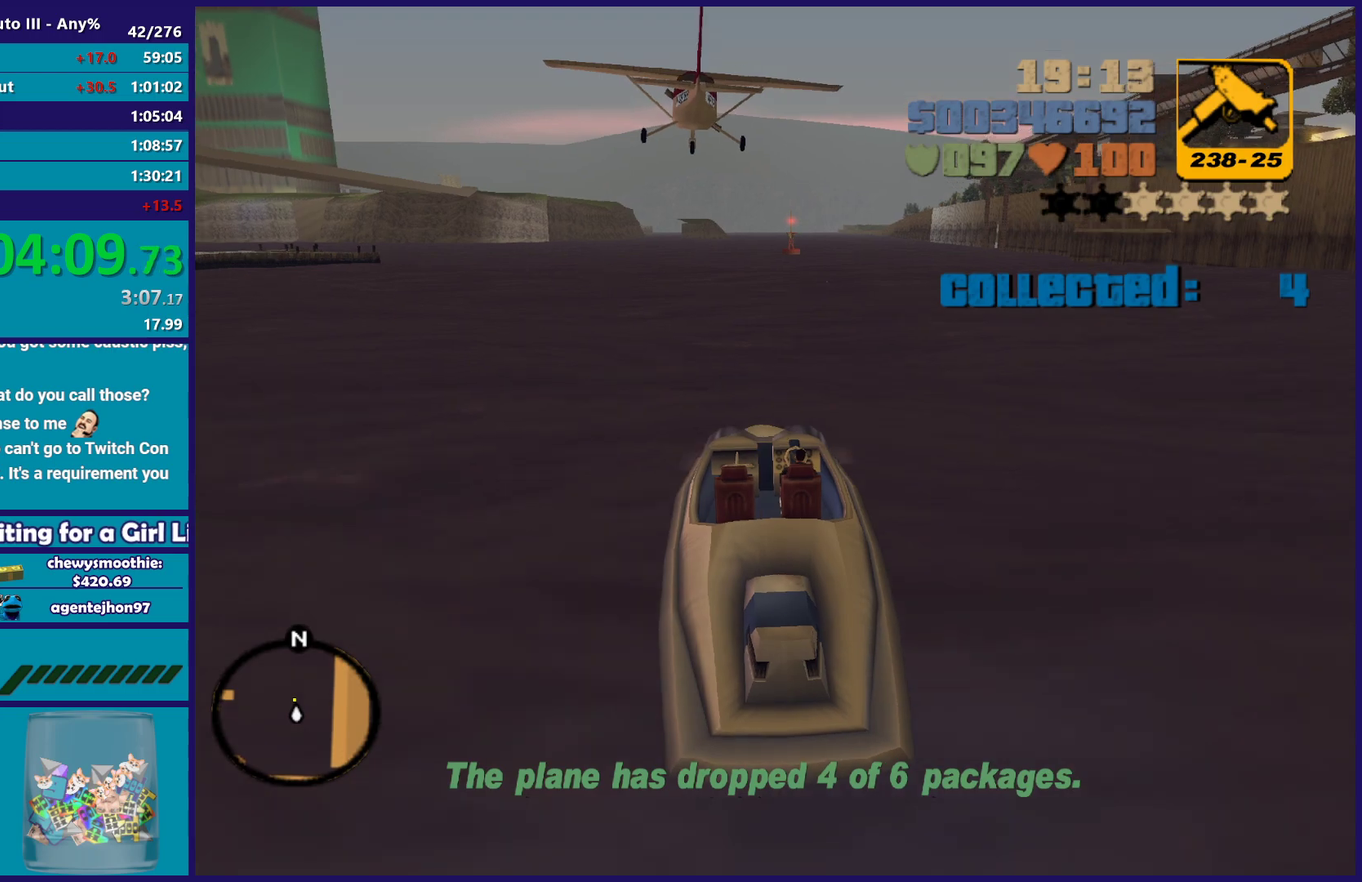
{"buttons": ["R2"], "left_stick": "center", "right_stick": "center", "events": [[50, "left_stick", "center"], [67, "R2", "down"], [267, "R2", "up"], [433, "R2", "down"]]}
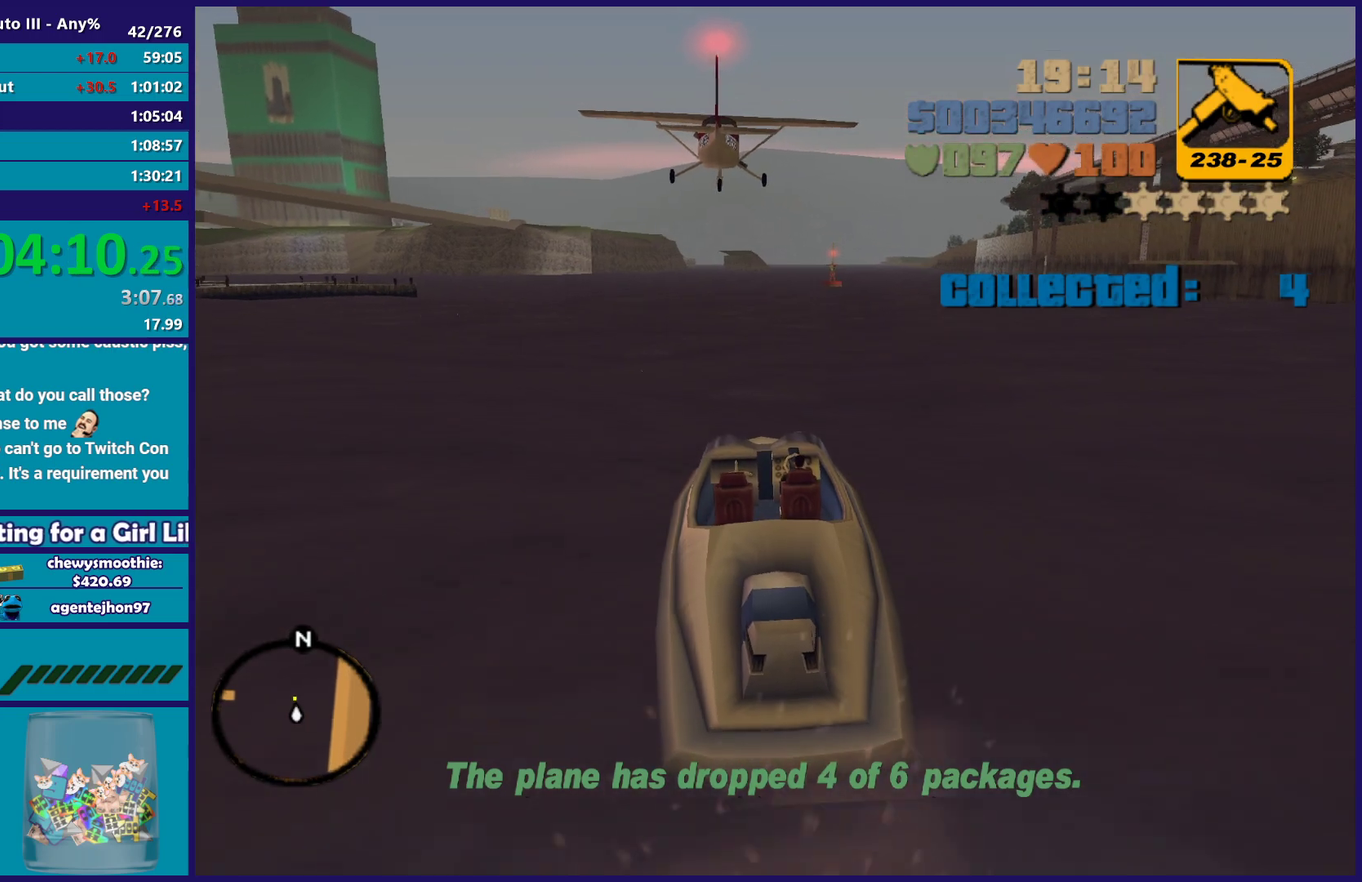
{"buttons": [], "left_stick": "center", "right_stick": "center", "events": [[133, "R2", "up"], [200, "left_stick", "left"], [250, "left_stick", "up-left"], [333, "R2", "down"], [400, "left_stick", "center"], [500, "R2", "up"]]}
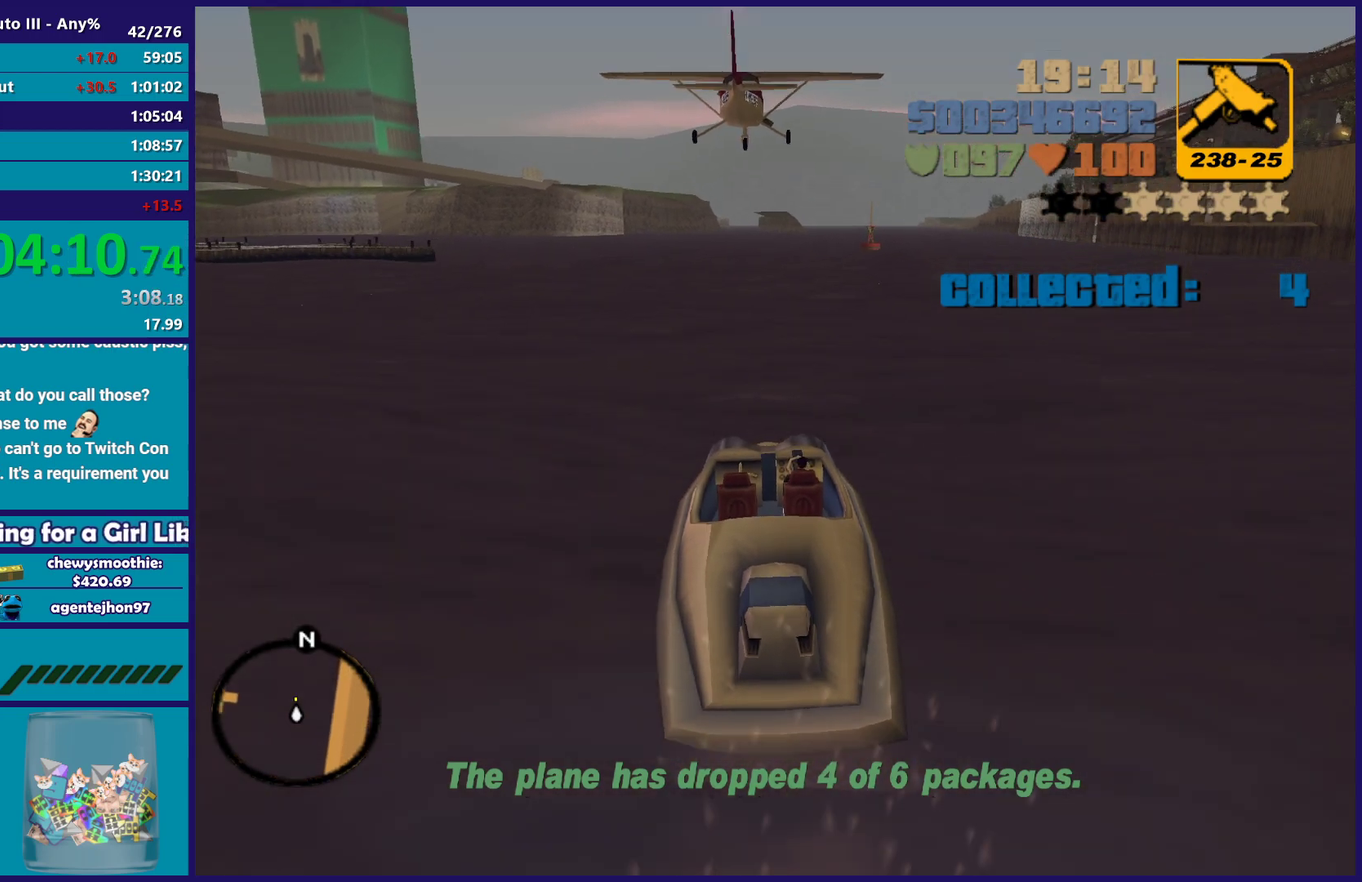
{"buttons": [], "left_stick": "center", "right_stick": "center", "events": [[250, "R2", "down"], [433, "R2", "up"]]}
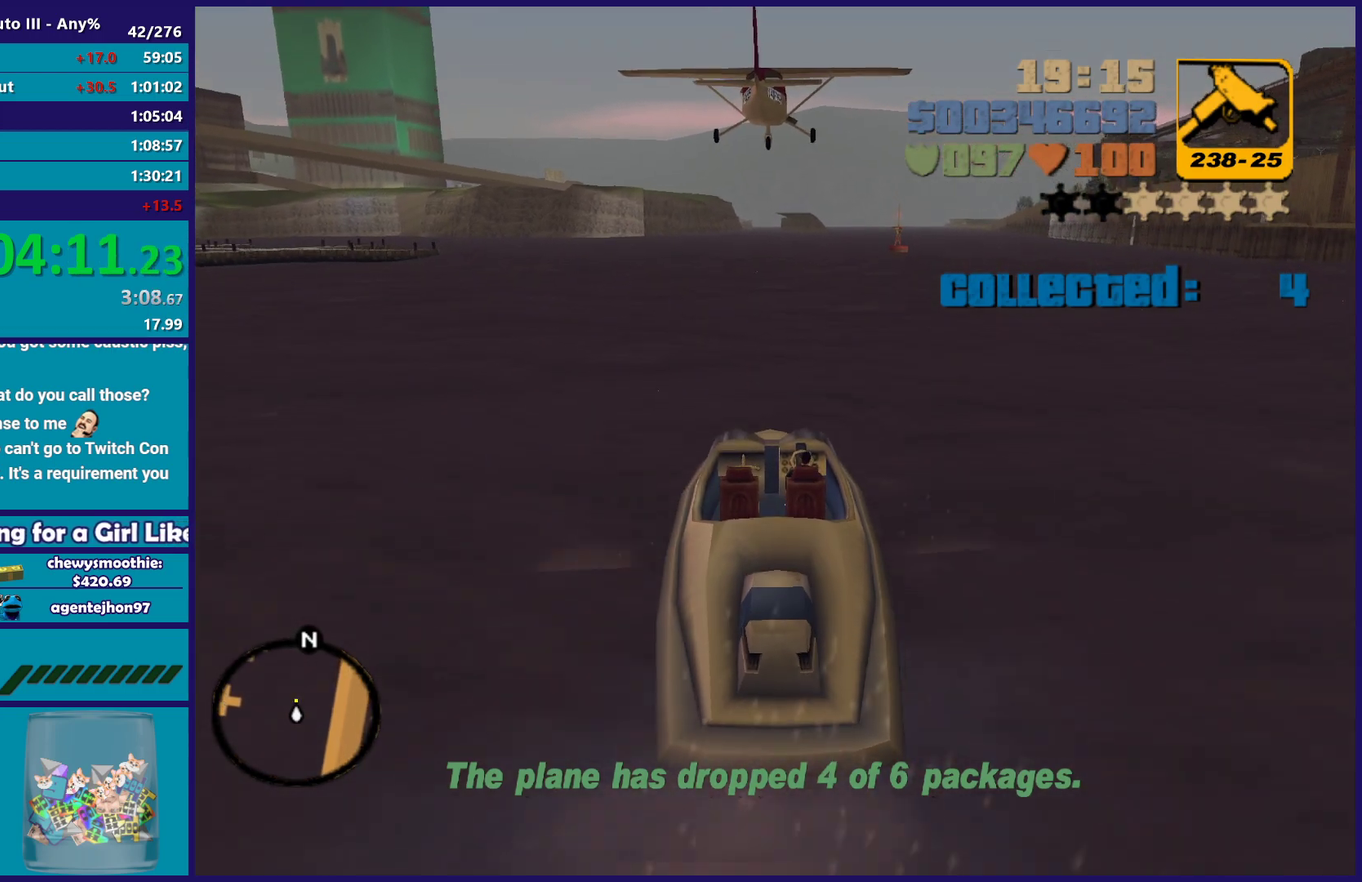
{"buttons": ["L2"], "left_stick": "center", "right_stick": "center", "events": [[167, "left_stick", "down-right"], [367, "left_stick", "center"], [433, "L2", "down"]]}
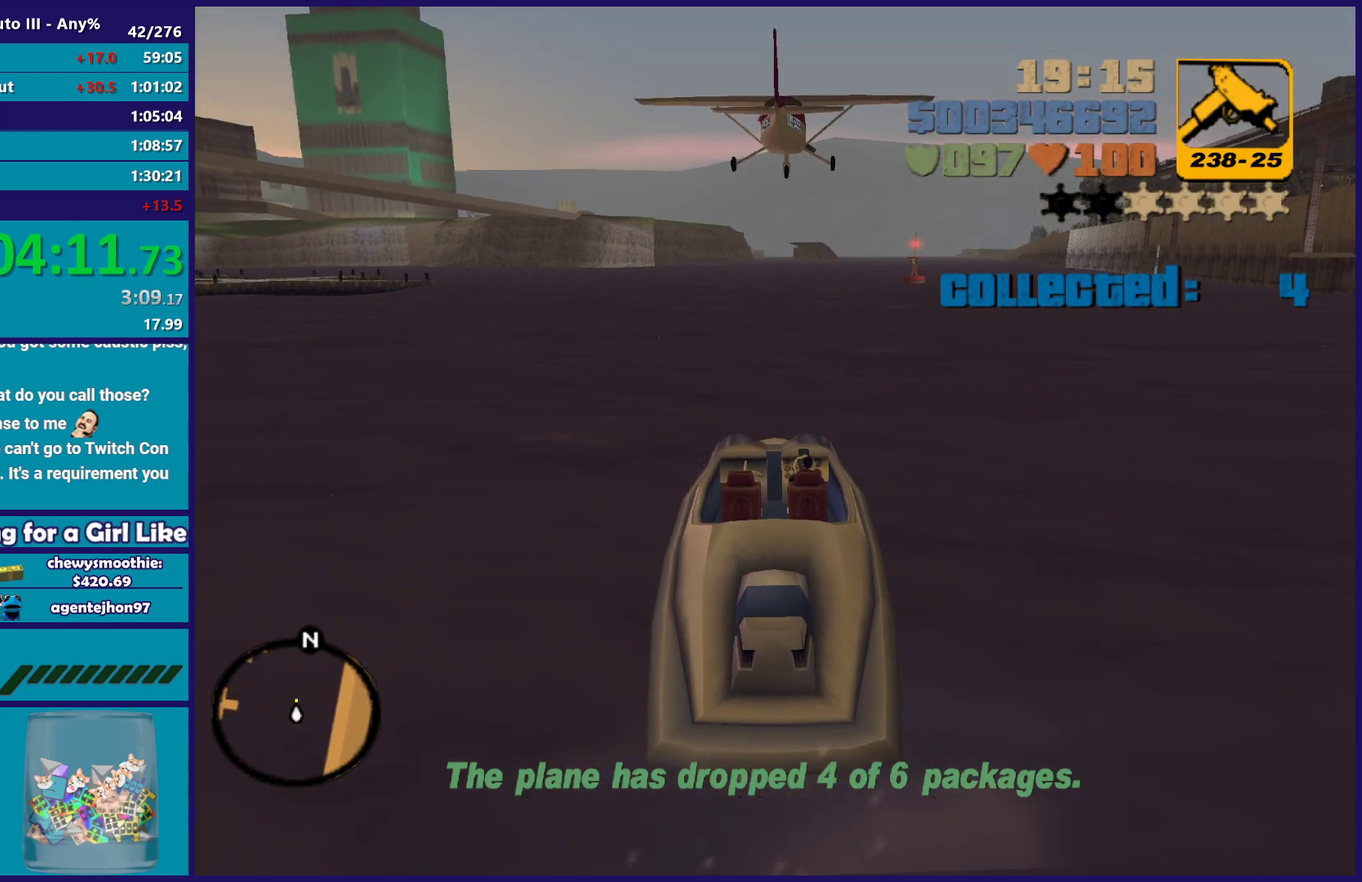
{"buttons": [], "left_stick": "down-right", "right_stick": "center", "events": [[33, "left_stick", "right"], [167, "L2", "up"], [183, "left_stick", "down-right"], [267, "left_stick", "center"], [433, "left_stick", "down-right"]]}
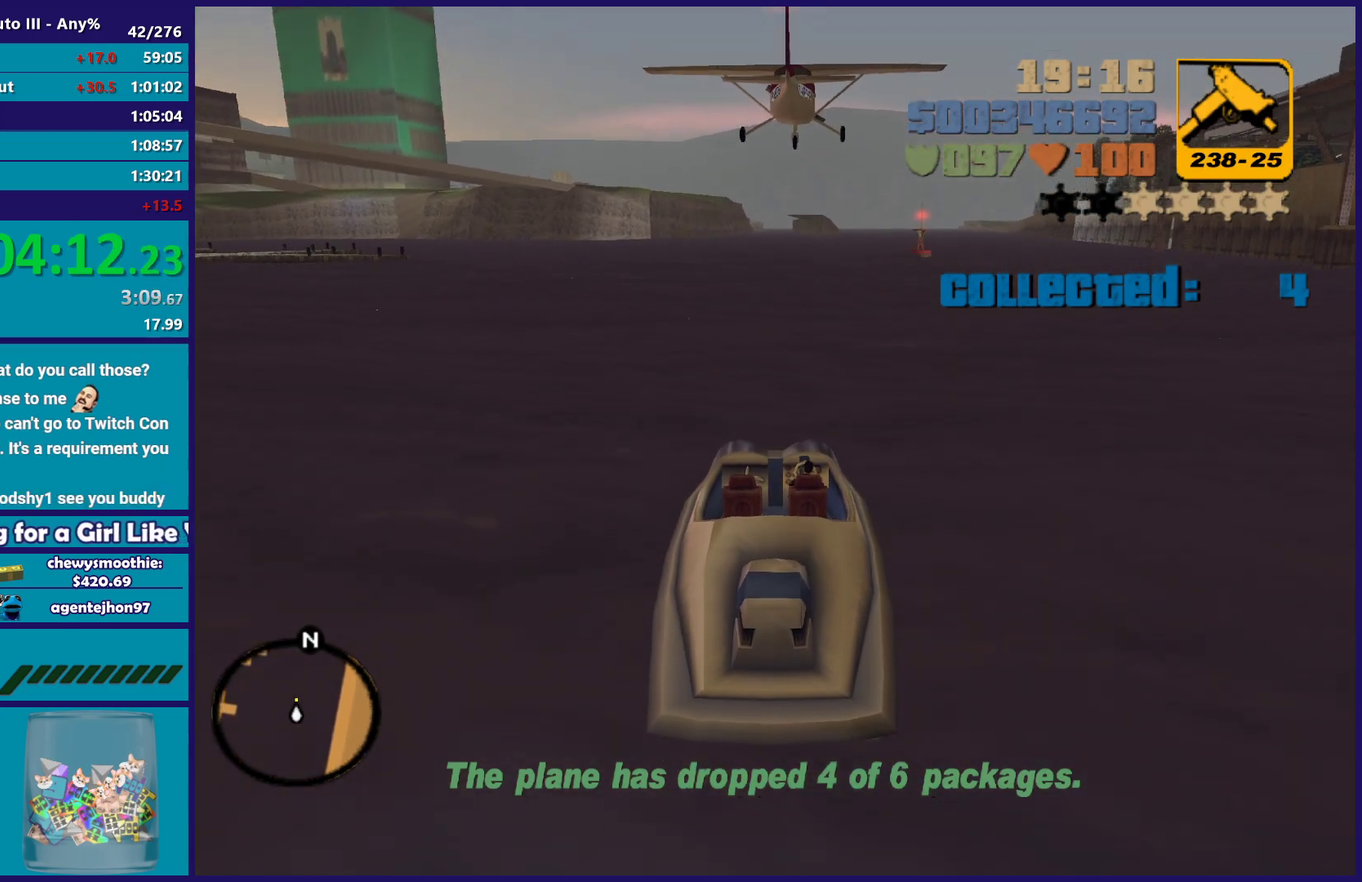
{"buttons": [], "left_stick": "center", "right_stick": "center", "events": [[117, "left_stick", "center"], [267, "R2", "down"], [483, "R2", "up"]]}
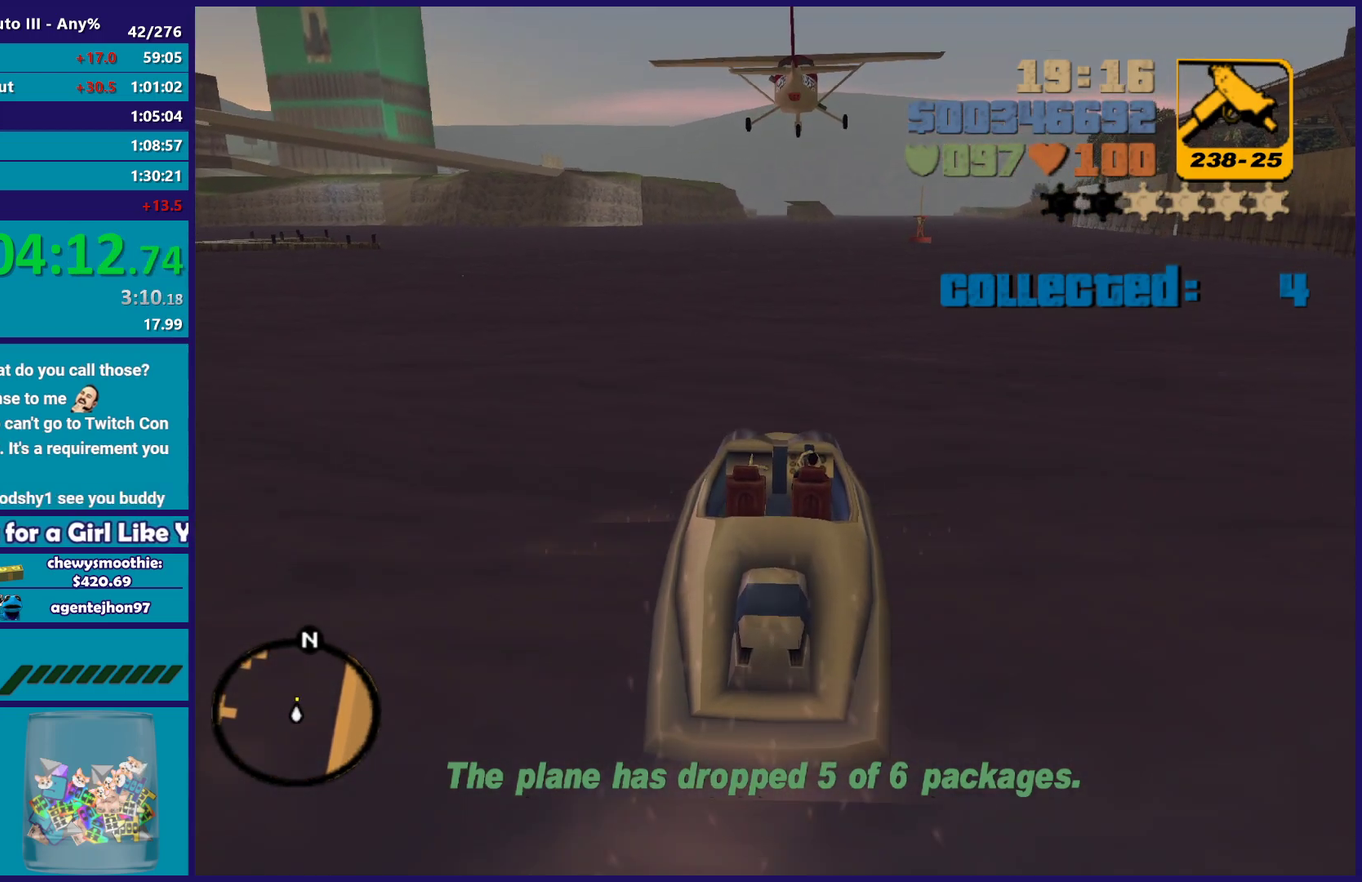
{"buttons": ["R2"], "left_stick": "center", "right_stick": "center", "events": [[300, "R2", "down"]]}
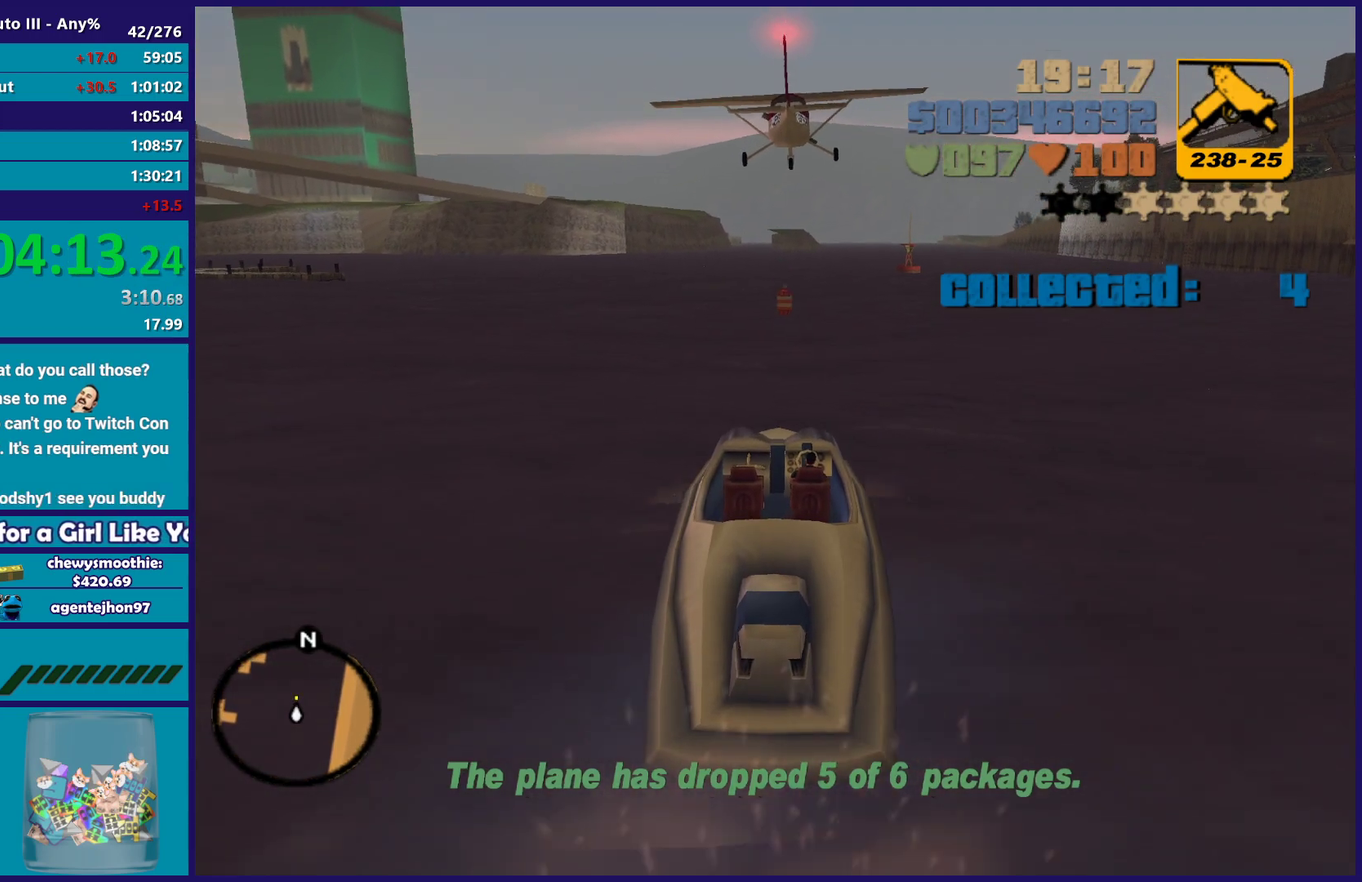
{"buttons": [], "left_stick": "center", "right_stick": "center", "events": [[367, "R2", "up"]]}
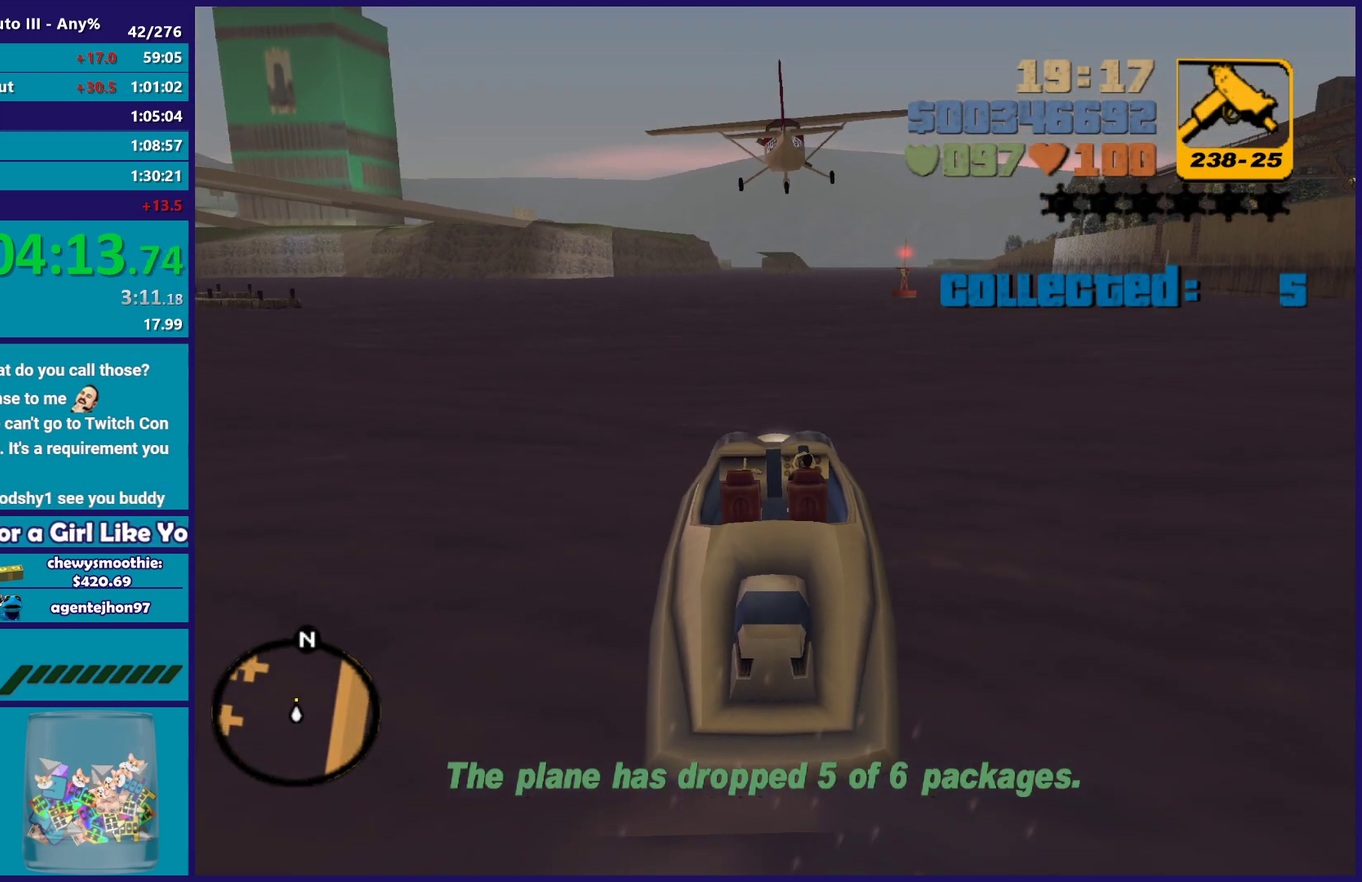
{"buttons": [], "left_stick": "center", "right_stick": "center", "events": [[183, "R2", "down"], [433, "R2", "up"]]}
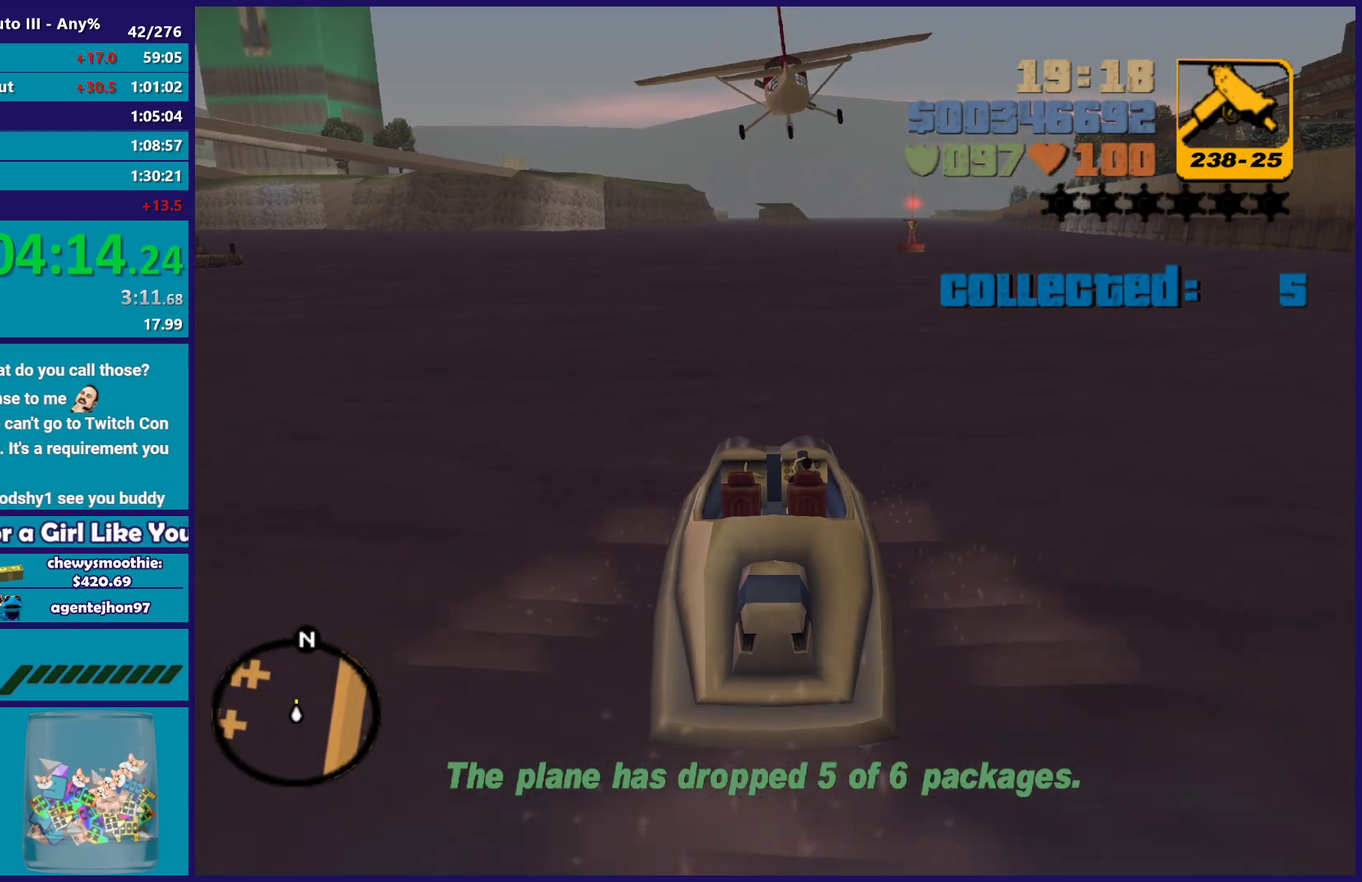
{"buttons": [], "left_stick": "center", "right_stick": "center", "events": []}
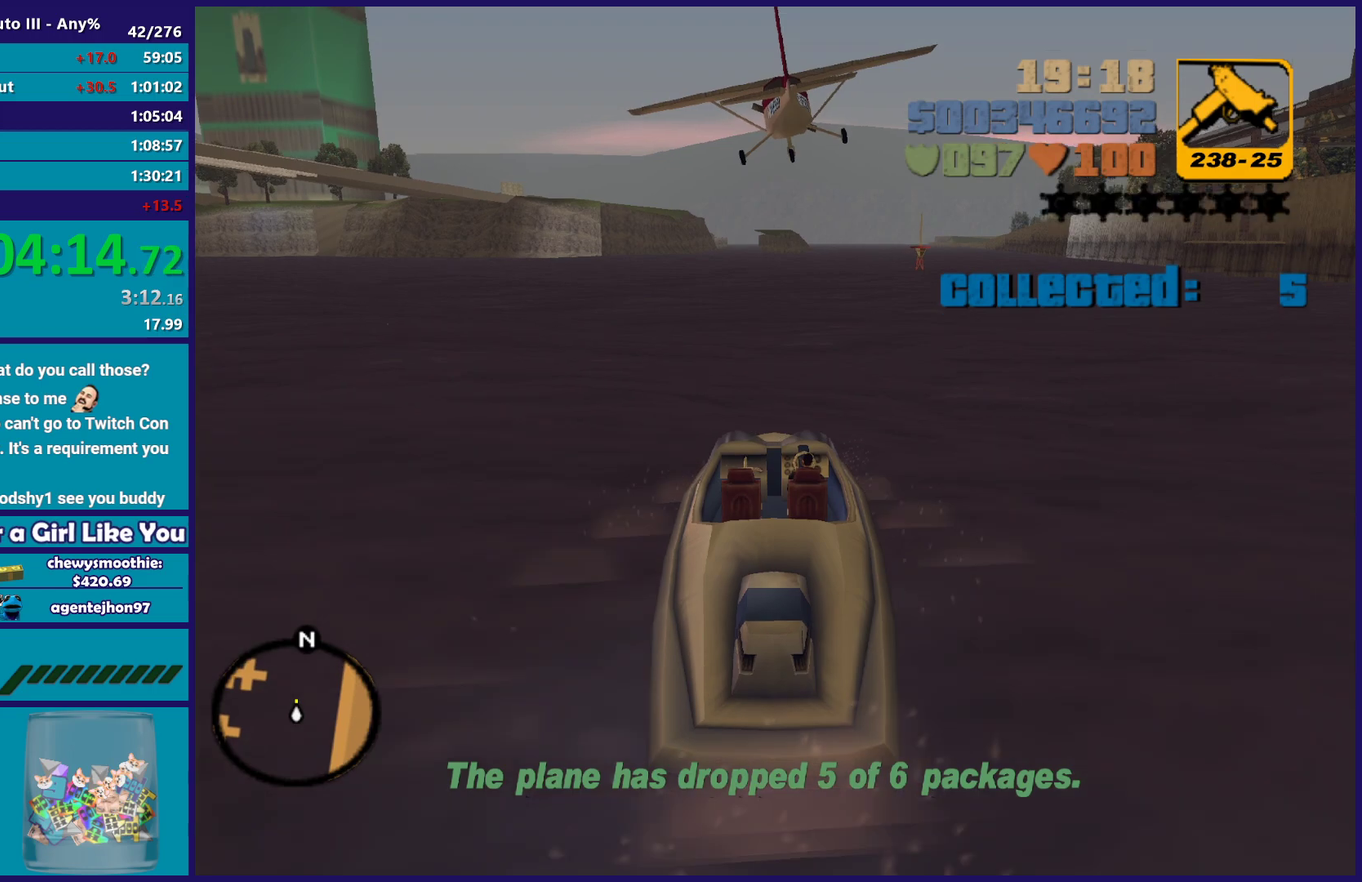
{"buttons": [], "left_stick": "center", "right_stick": "center", "events": []}
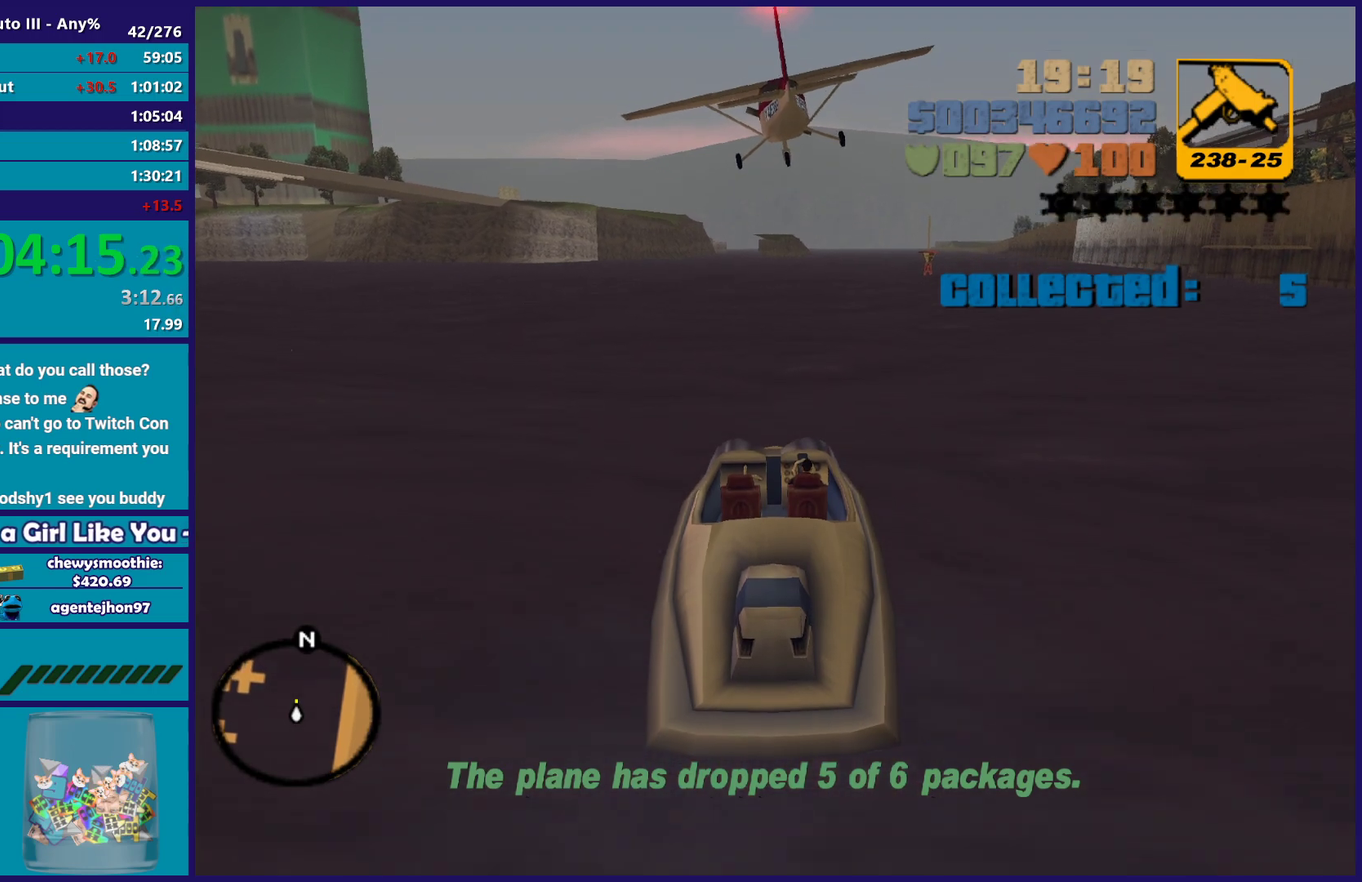
{"buttons": [], "left_stick": "center", "right_stick": "center", "events": []}
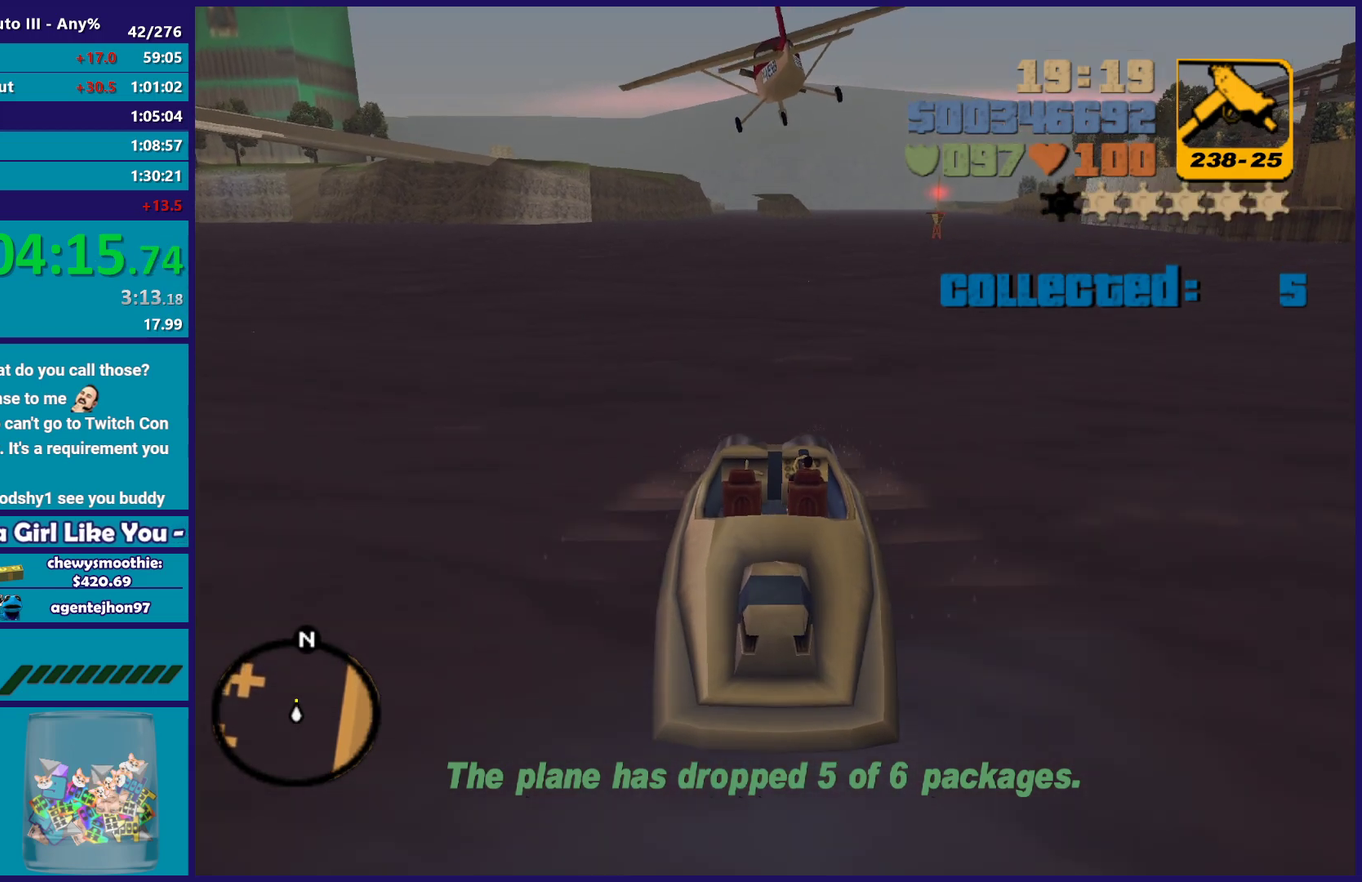
{"buttons": ["R2"], "left_stick": "center", "right_stick": "center", "events": [[183, "R2", "down"]]}
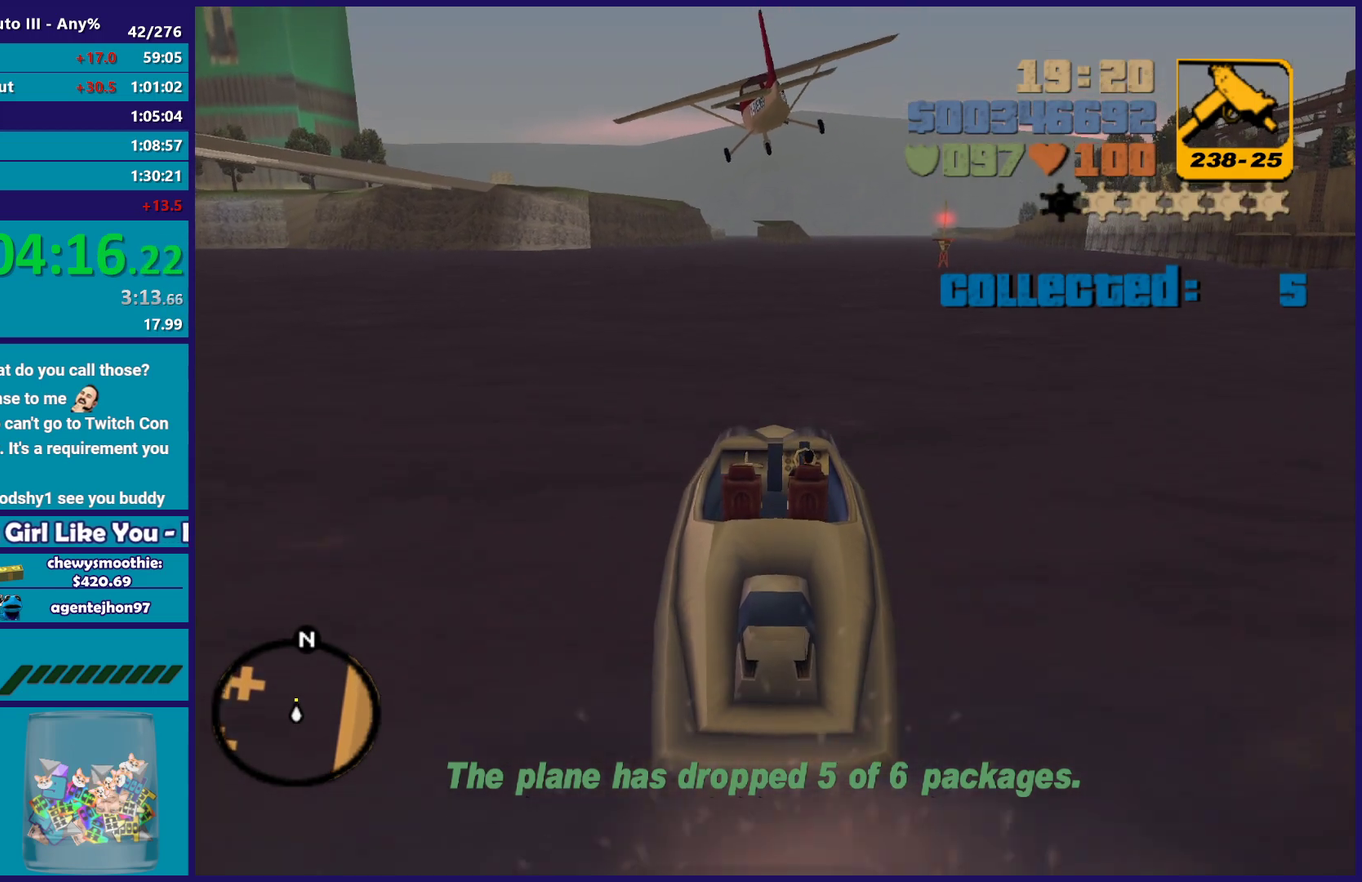
{"buttons": ["R2"], "left_stick": "center", "right_stick": "center", "events": [[183, "R2", "up"], [367, "R2", "down"]]}
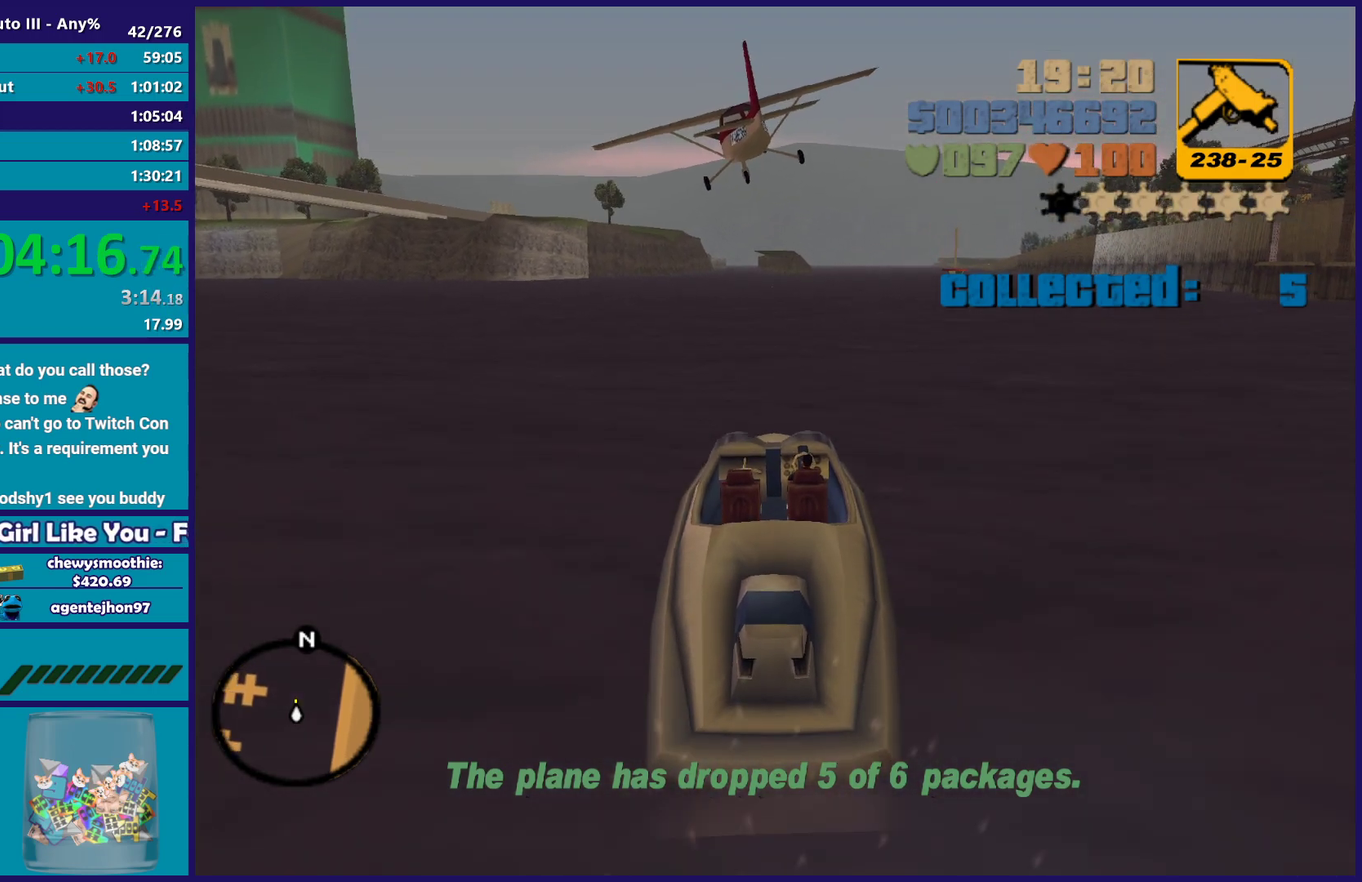
{"buttons": [], "left_stick": "left", "right_stick": "center", "events": [[167, "R2", "up"], [283, "left_stick", "left"]]}
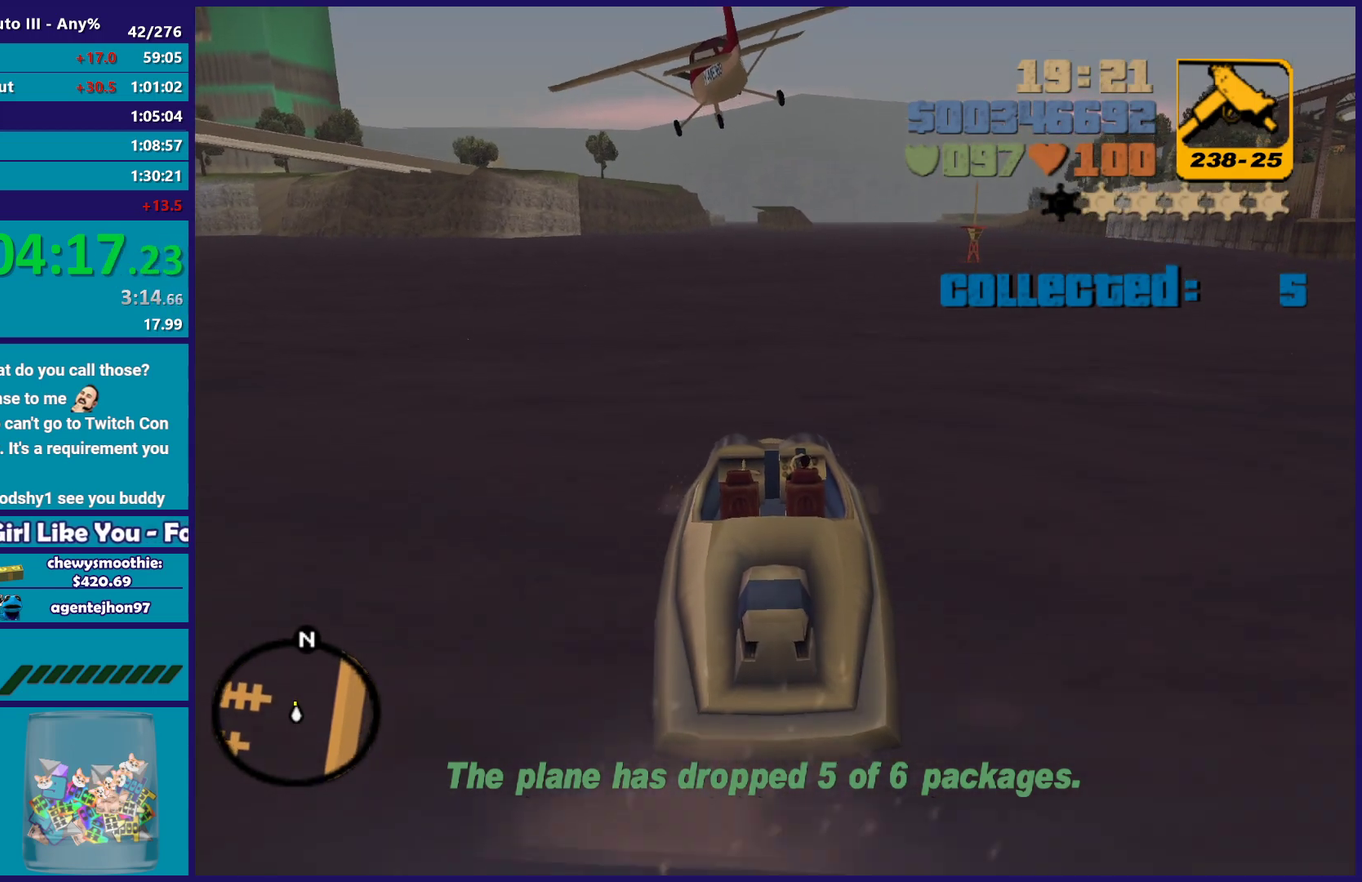
{"buttons": [], "left_stick": "center", "right_stick": "center", "events": [[50, "R2", "down"], [50, "left_stick", "up-left"], [100, "left_stick", "center"], [217, "left_stick", "left"], [333, "R2", "up"], [417, "left_stick", "center"]]}